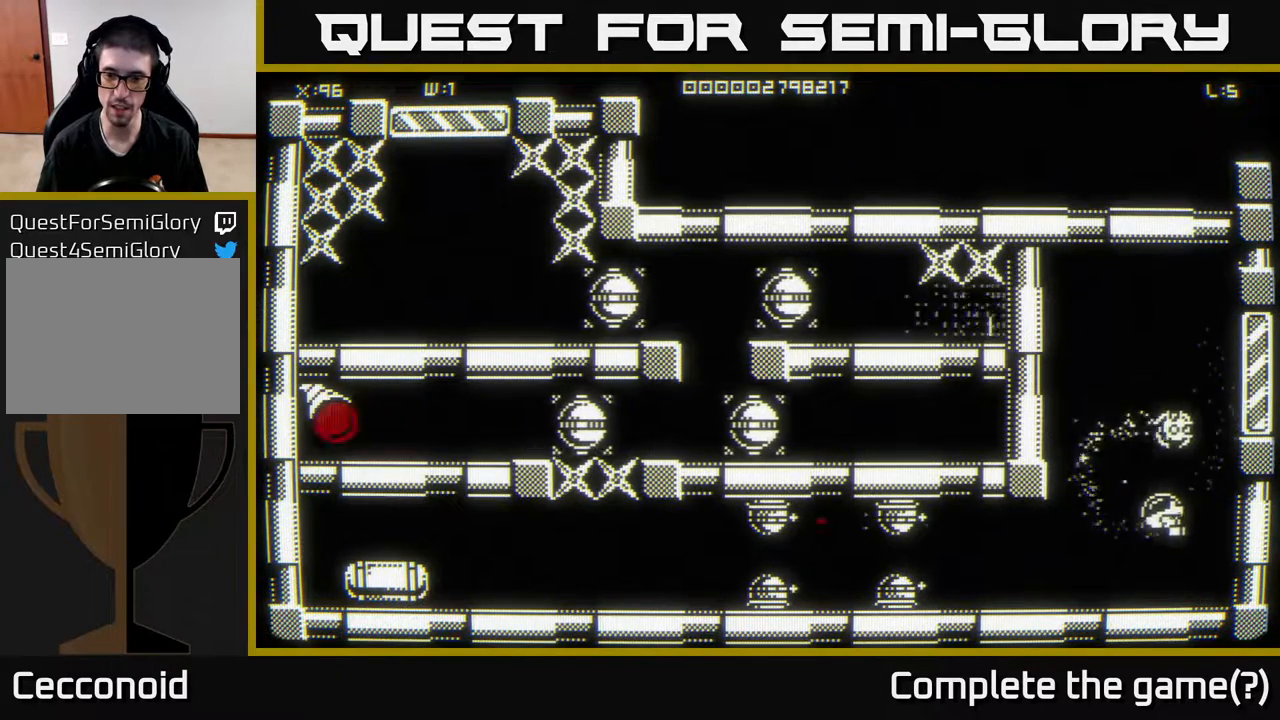
Gameplay with a controller (Xbox layout); each line is a JSON object with the inputs held at the frame after it. "events" lists button and stick changes between this image and that frame as [ms after this image, input, new state], when the widget could be followed in between.
{"buttons": [], "left_stick": "center", "right_stick": "left", "events": [[17, "right_stick", "left"], [117, "left_stick", "center"], [317, "left_stick", "down"], [450, "left_stick", "center"]]}
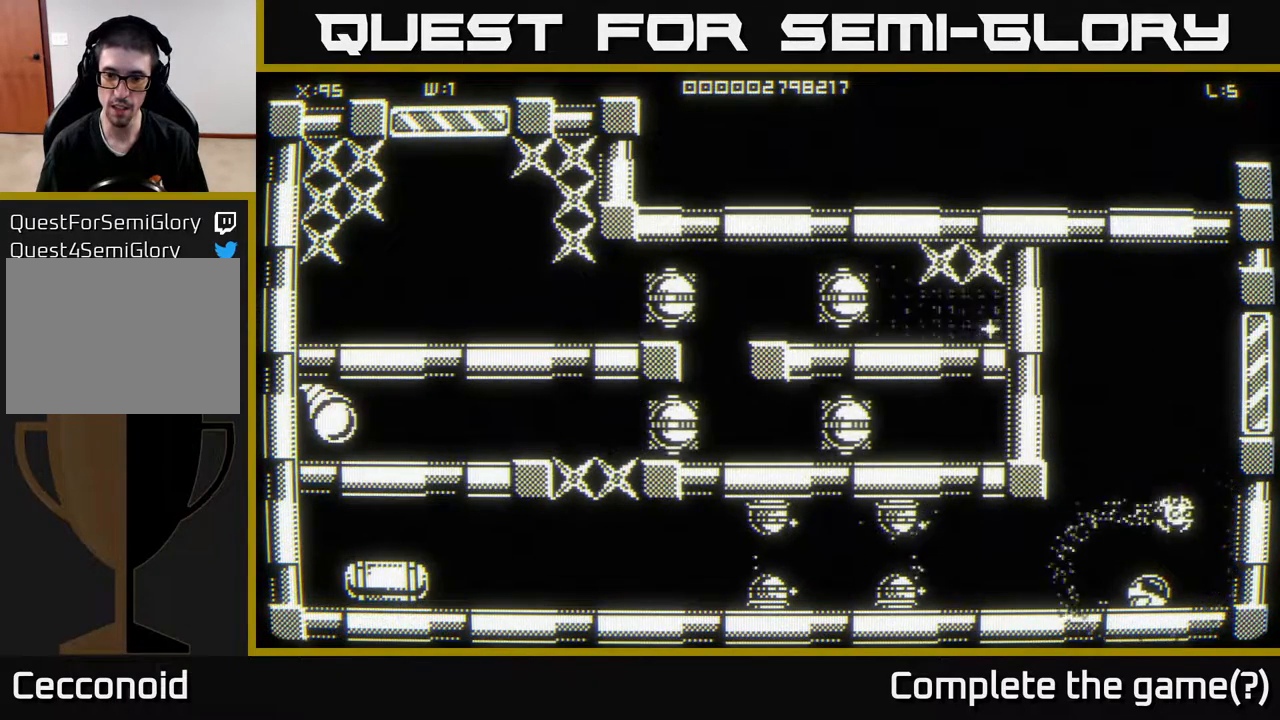
{"buttons": [], "left_stick": "up", "right_stick": "left", "events": [[267, "left_stick", "up"]]}
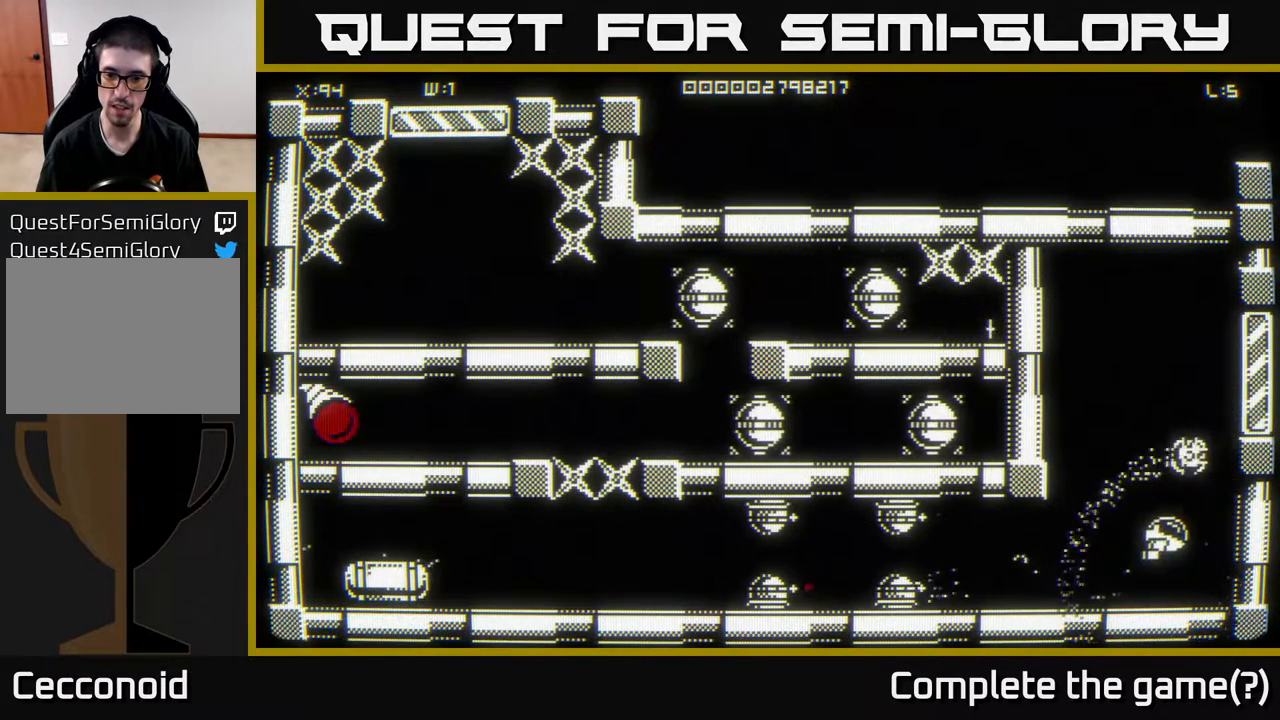
{"buttons": [], "left_stick": "center", "right_stick": "center", "events": [[233, "right_stick", "center"], [283, "left_stick", "up-left"], [467, "left_stick", "center"]]}
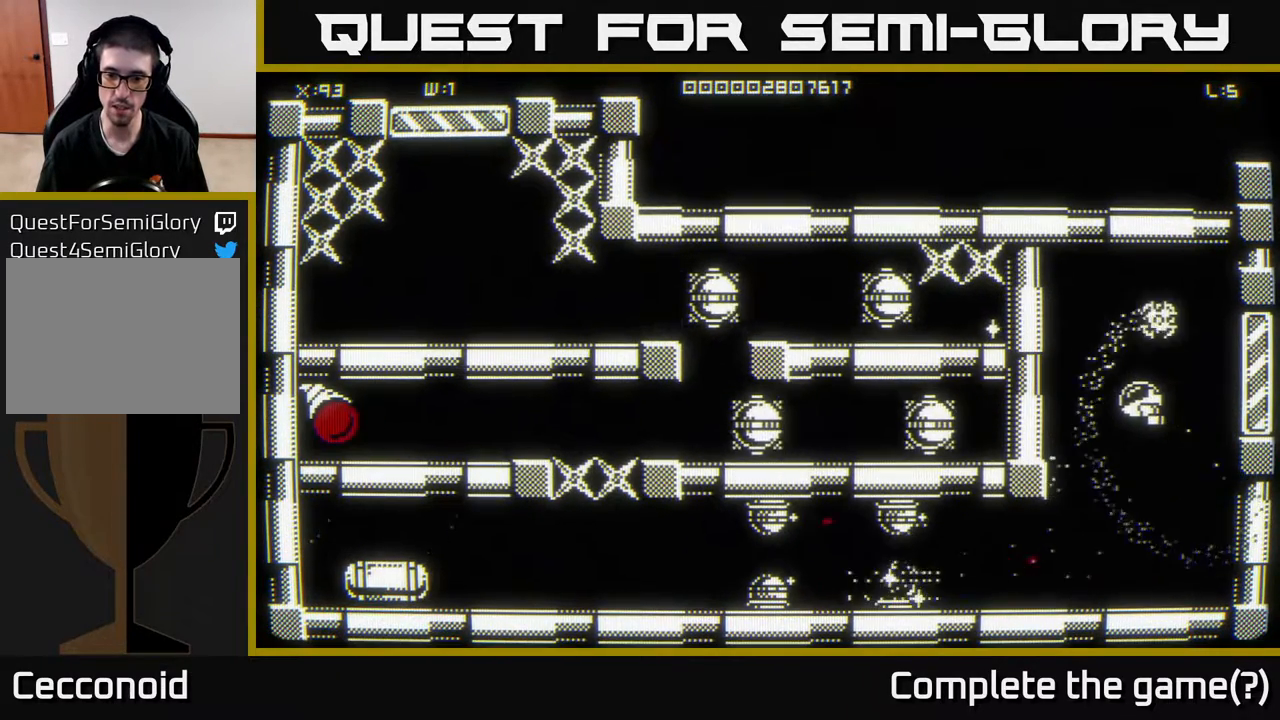
{"buttons": [], "left_stick": "center", "right_stick": "center", "events": [[133, "left_stick", "left"], [250, "left_stick", "down-left"], [350, "left_stick", "center"]]}
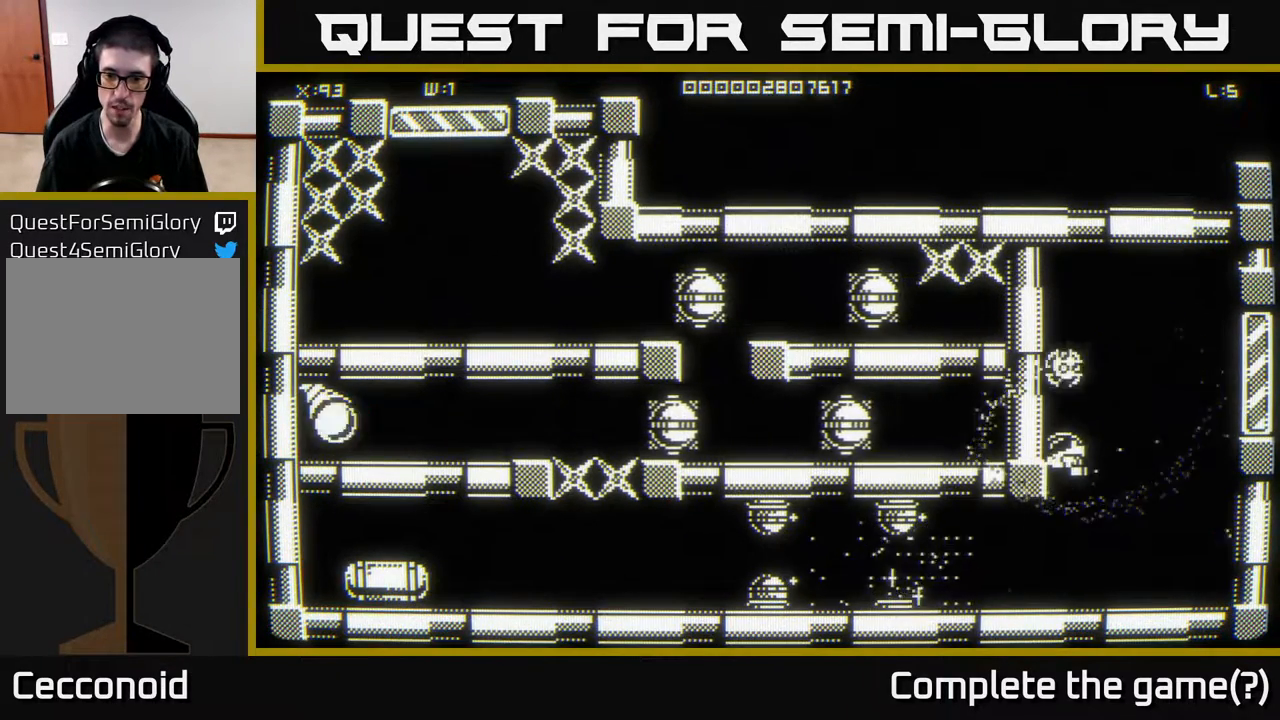
{"buttons": [], "left_stick": "right", "right_stick": "left", "events": [[117, "left_stick", "down"], [250, "right_stick", "left"], [300, "left_stick", "right"]]}
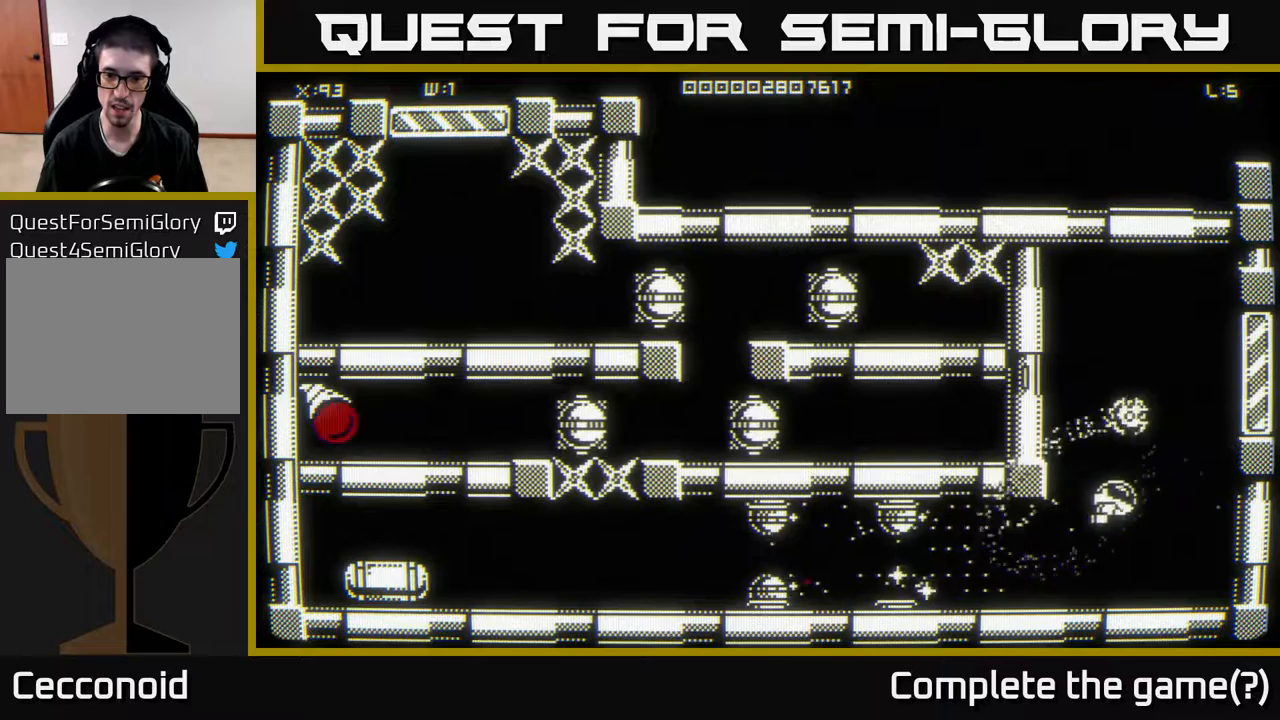
{"buttons": [], "left_stick": "up", "right_stick": "left", "events": [[117, "left_stick", "down"], [217, "left_stick", "up-right"], [283, "right_stick", "center"], [400, "right_stick", "left"], [450, "left_stick", "up"]]}
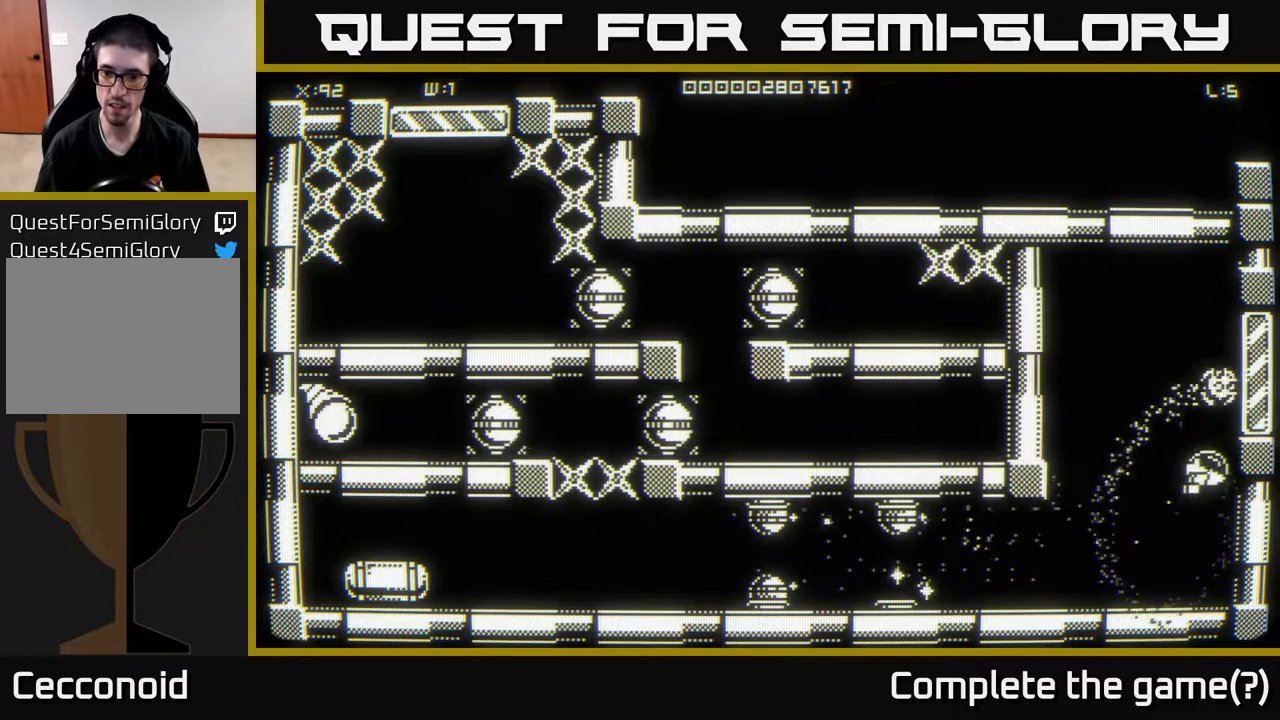
{"buttons": [], "left_stick": "down", "right_stick": "center", "events": [[50, "left_stick", "up-left"], [183, "right_stick", "center"], [250, "left_stick", "down-left"], [300, "left_stick", "down"]]}
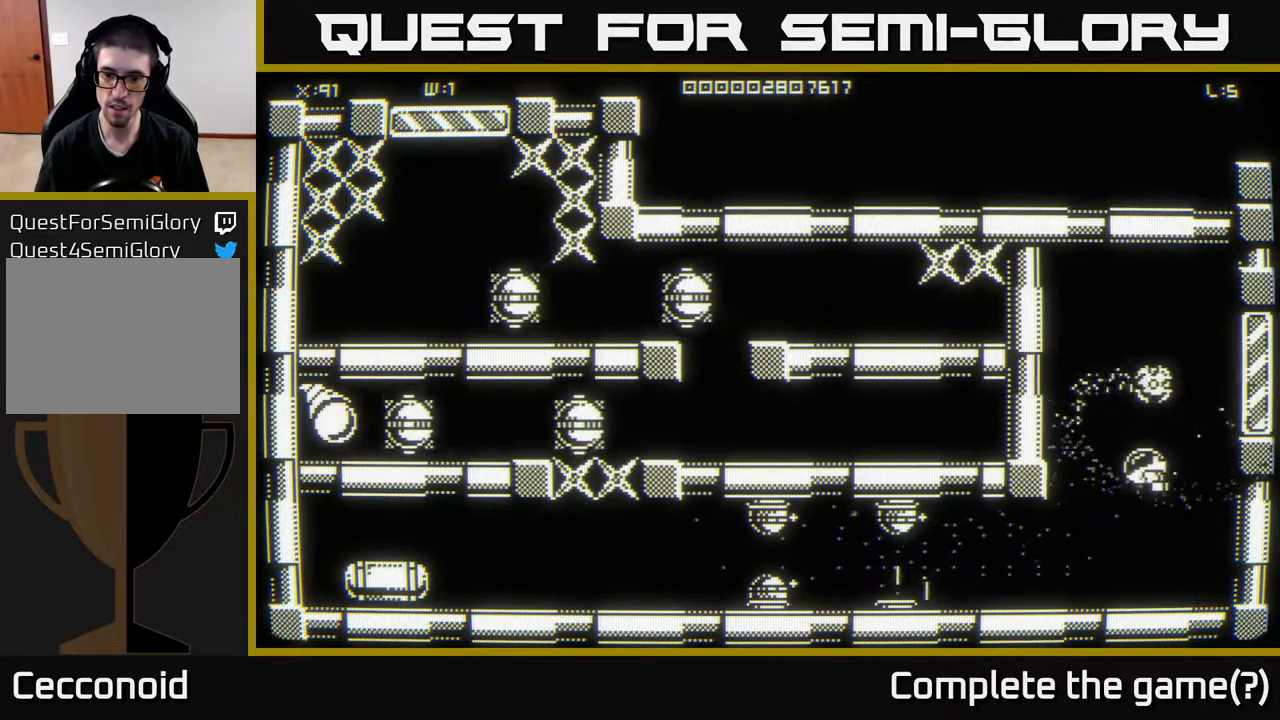
{"buttons": [], "left_stick": "up-right", "right_stick": "left", "events": [[100, "right_stick", "left"], [217, "left_stick", "center"], [433, "left_stick", "up-right"]]}
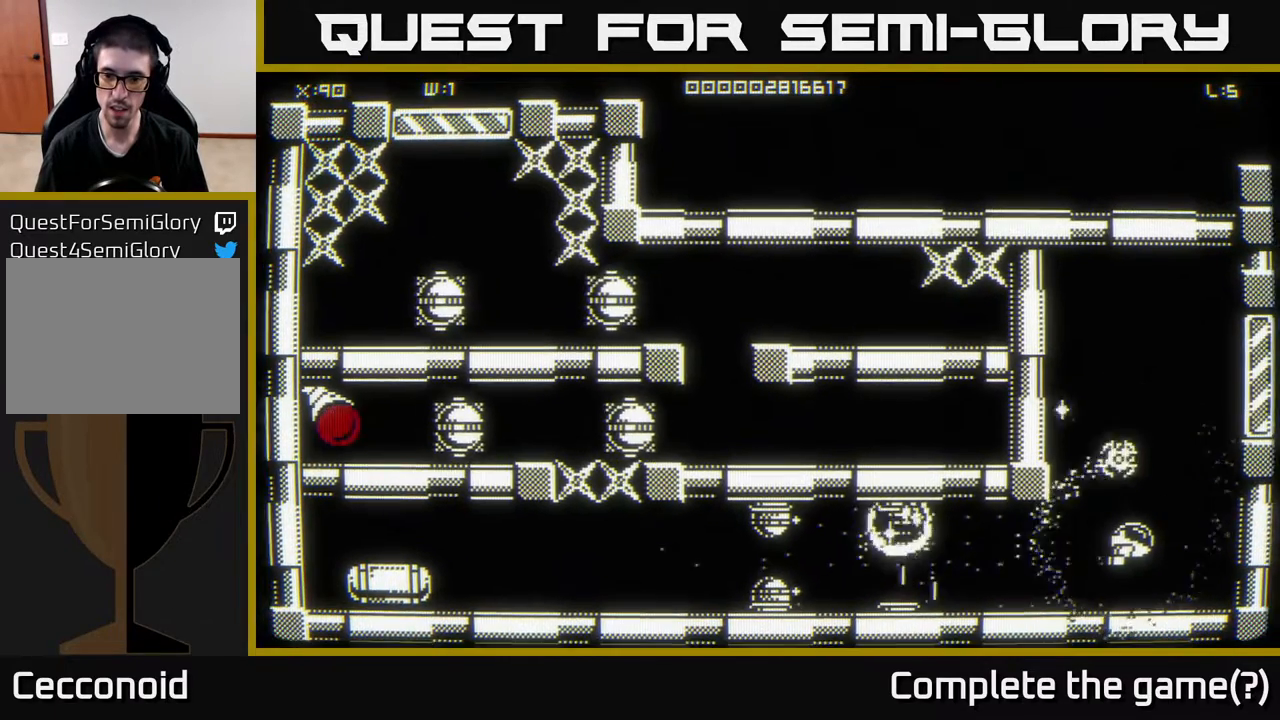
{"buttons": [], "left_stick": "down", "right_stick": "left", "events": [[83, "left_stick", "center"], [300, "left_stick", "down"]]}
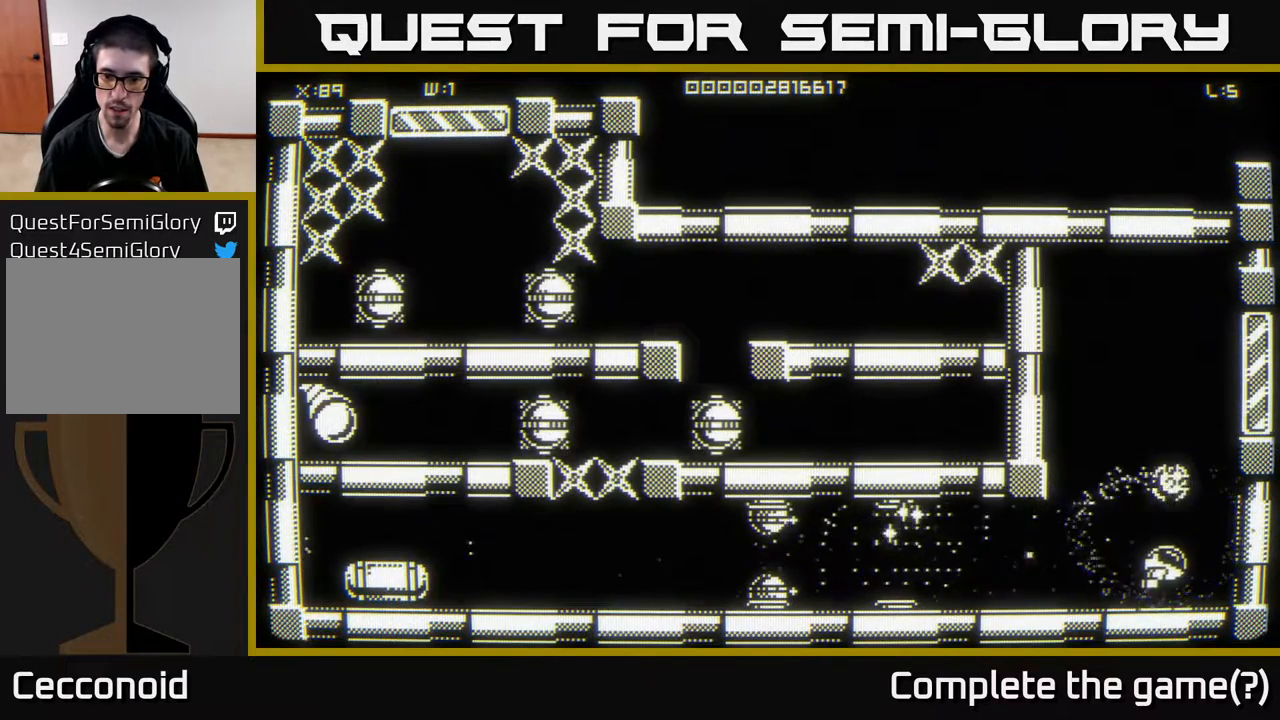
{"buttons": [], "left_stick": "left", "right_stick": "left", "events": [[67, "left_stick", "down-left"], [233, "left_stick", "left"]]}
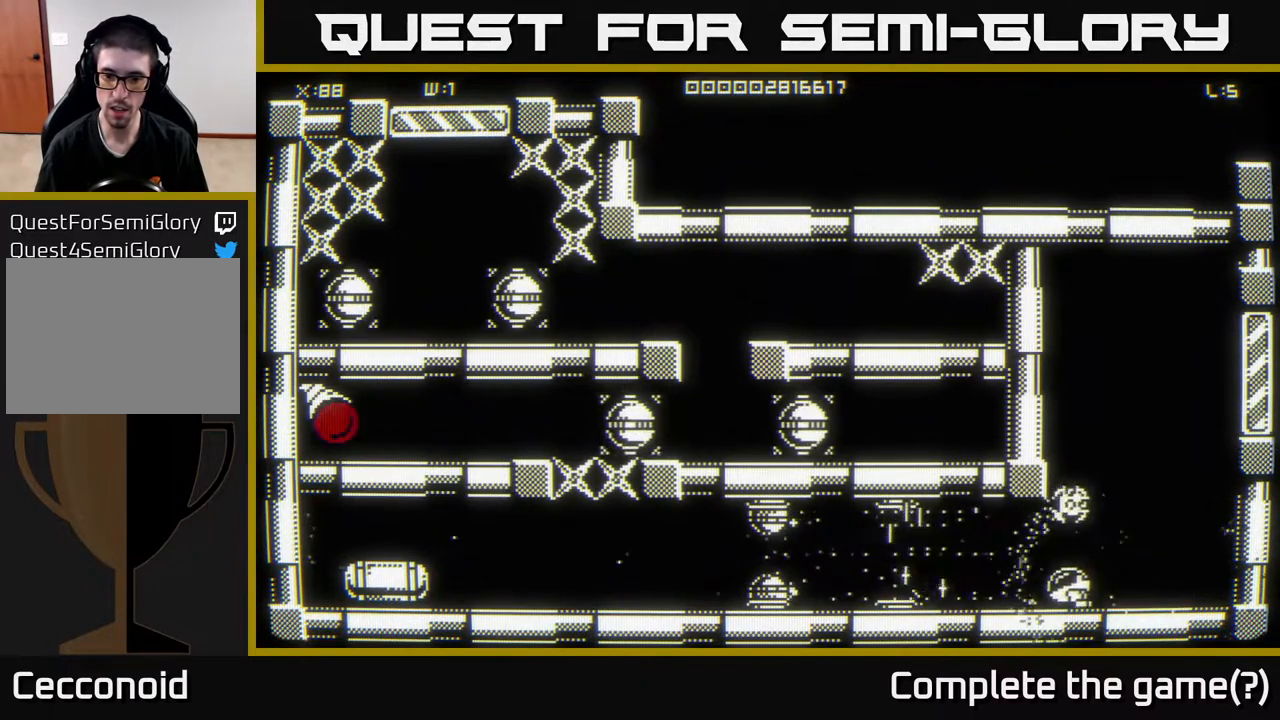
{"buttons": [], "left_stick": "up", "right_stick": "left", "events": [[500, "left_stick", "up"]]}
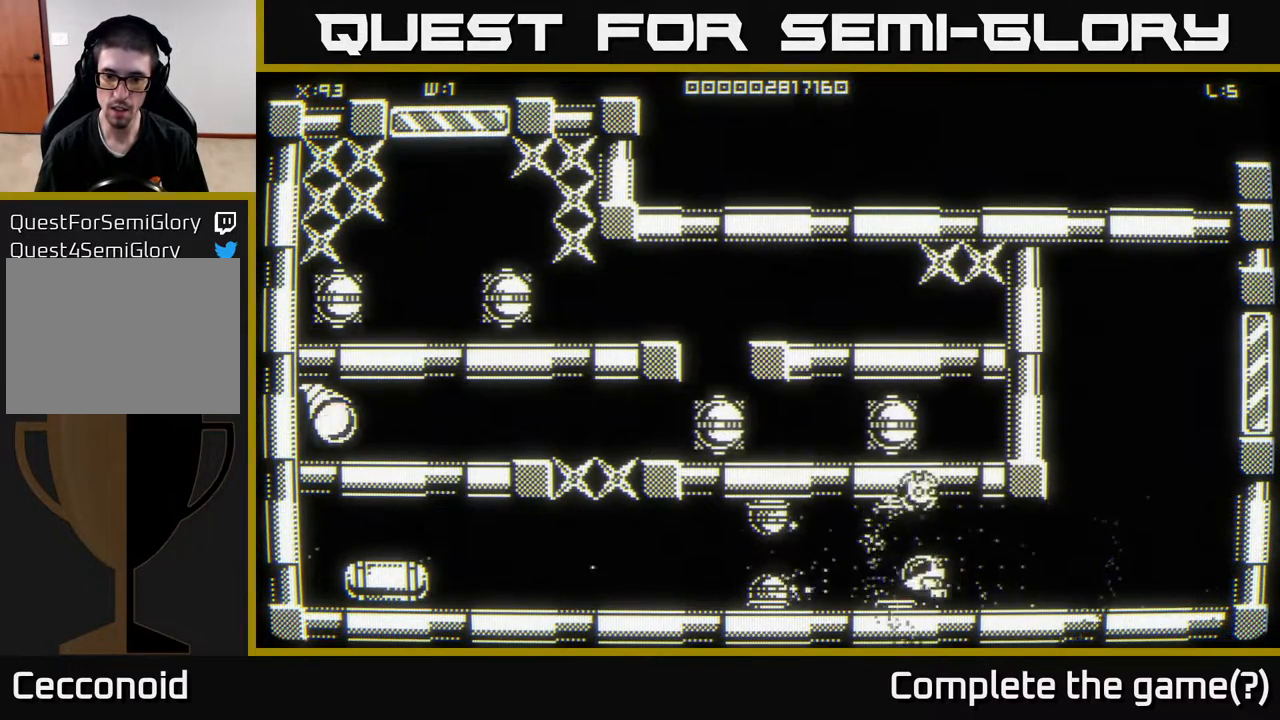
{"buttons": [], "left_stick": "right", "right_stick": "center", "events": [[100, "left_stick", "right"], [183, "right_stick", "center"]]}
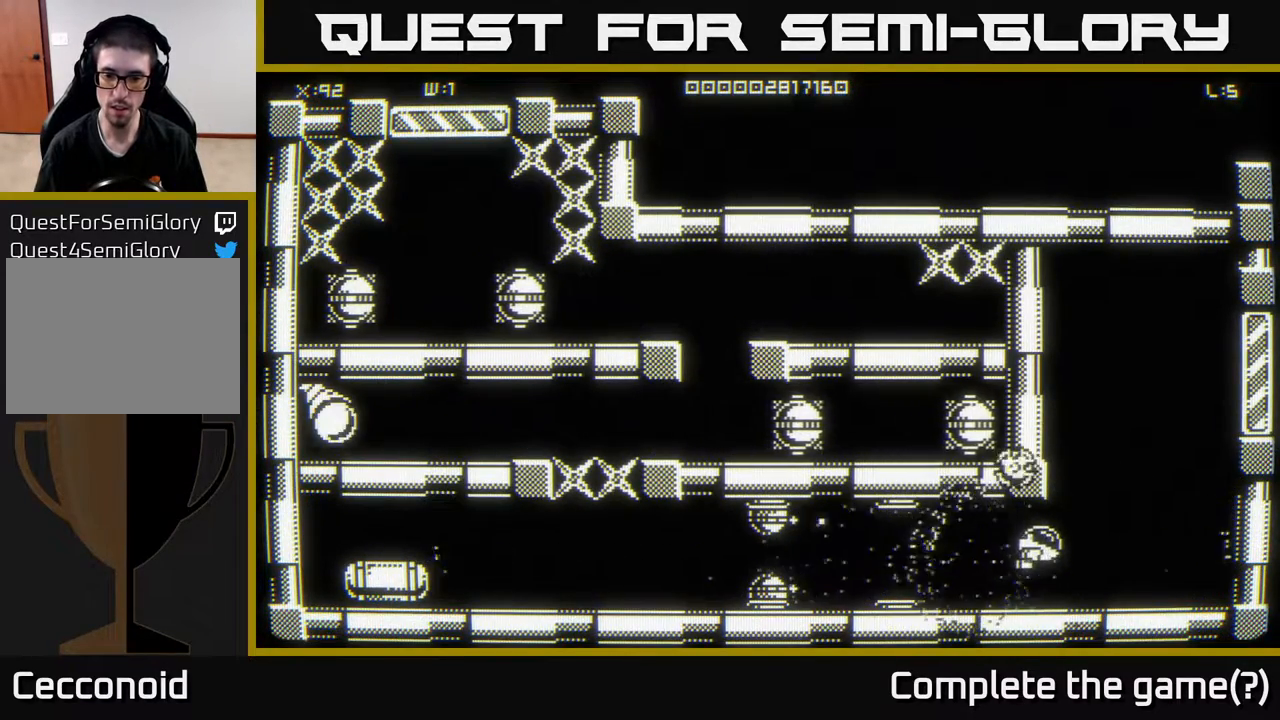
{"buttons": [], "left_stick": "up", "right_stick": "center", "events": [[183, "left_stick", "up-right"], [467, "left_stick", "up"]]}
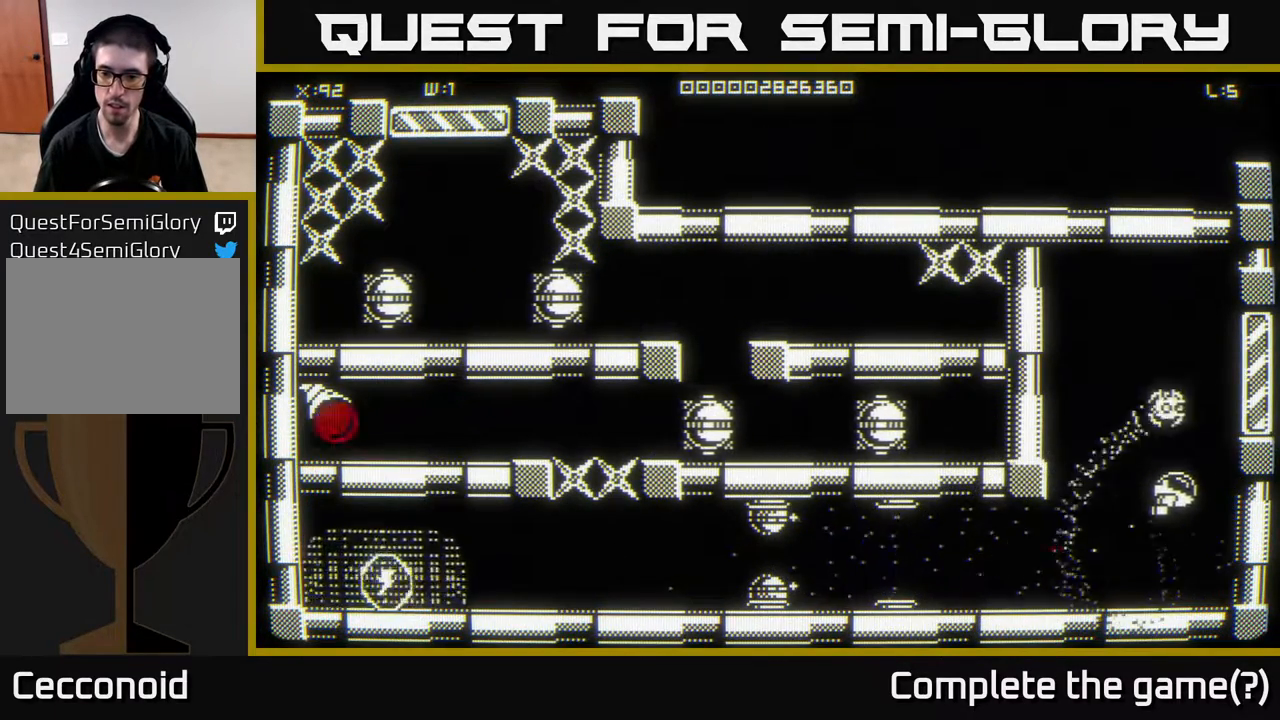
{"buttons": [], "left_stick": "center", "right_stick": "center", "events": [[67, "left_stick", "up-left"], [200, "left_stick", "down-left"], [400, "left_stick", "center"]]}
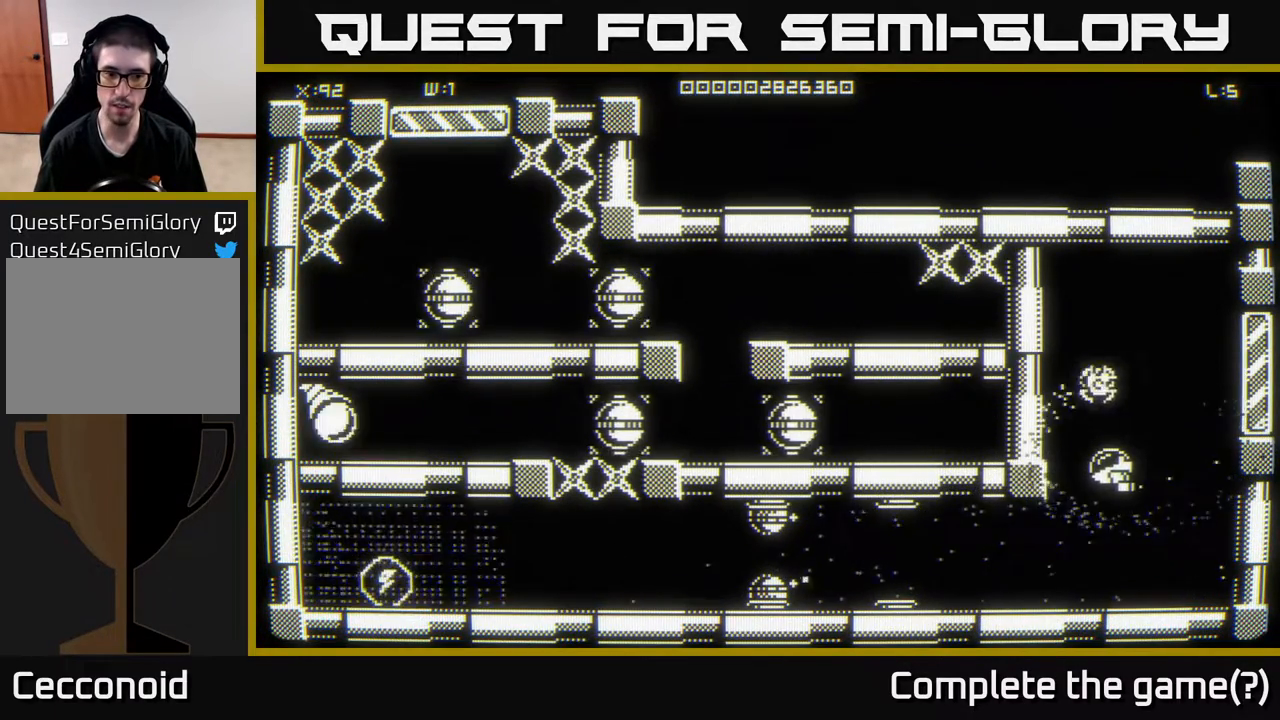
{"buttons": [], "left_stick": "down-left", "right_stick": "left", "events": [[217, "left_stick", "down"], [450, "right_stick", "left"], [483, "left_stick", "down-left"]]}
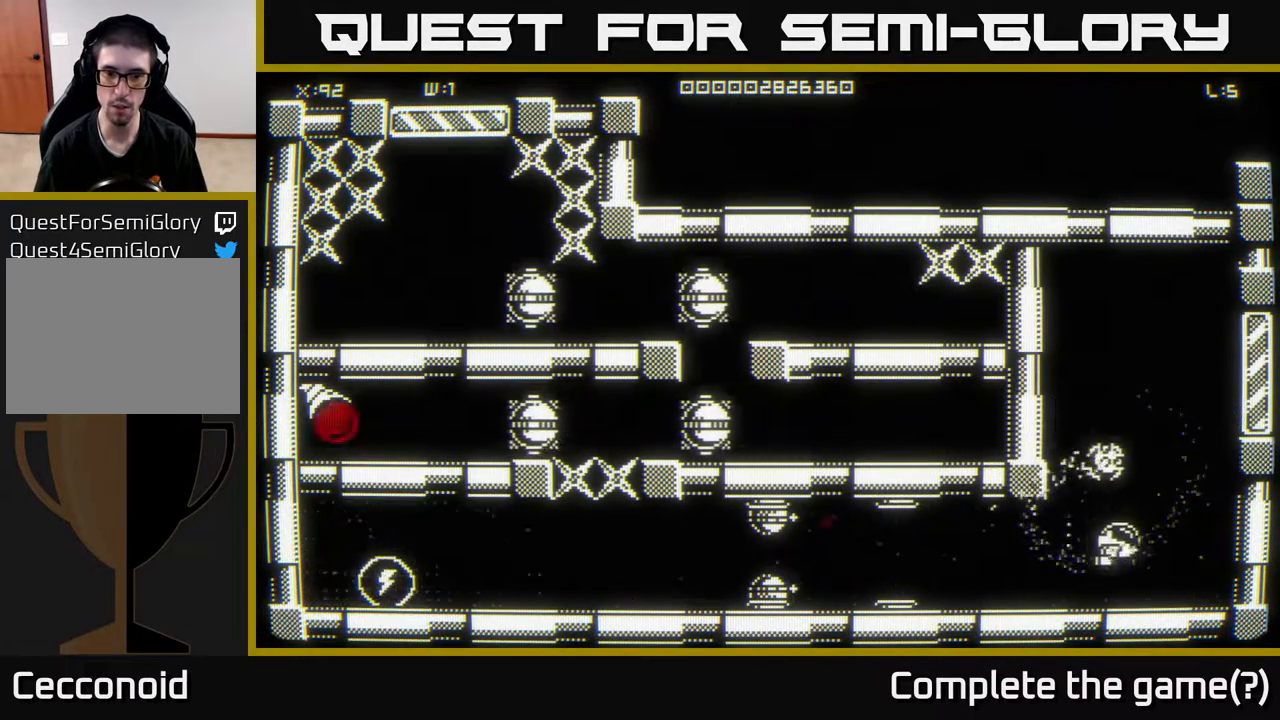
{"buttons": [], "left_stick": "up", "right_stick": "left", "events": [[200, "left_stick", "left"], [317, "left_stick", "up-left"], [417, "left_stick", "up"]]}
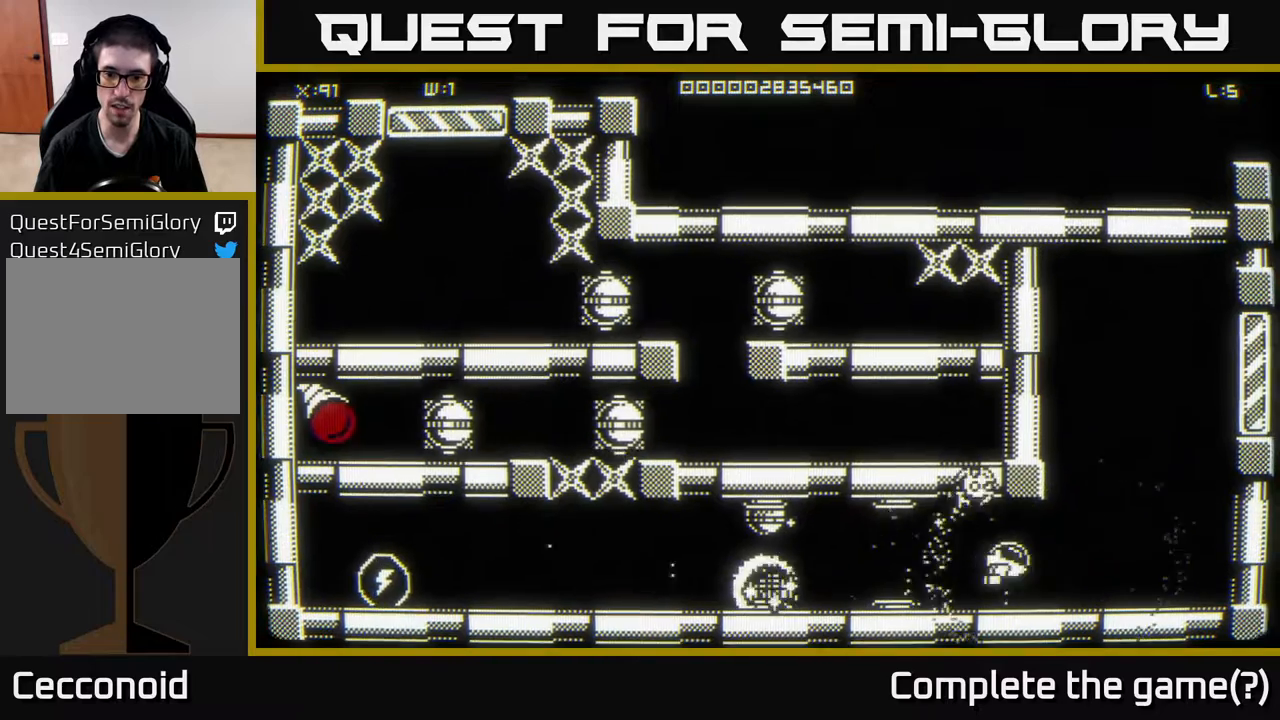
{"buttons": [], "left_stick": "down-left", "right_stick": "left", "events": [[50, "left_stick", "left"], [367, "left_stick", "down-left"]]}
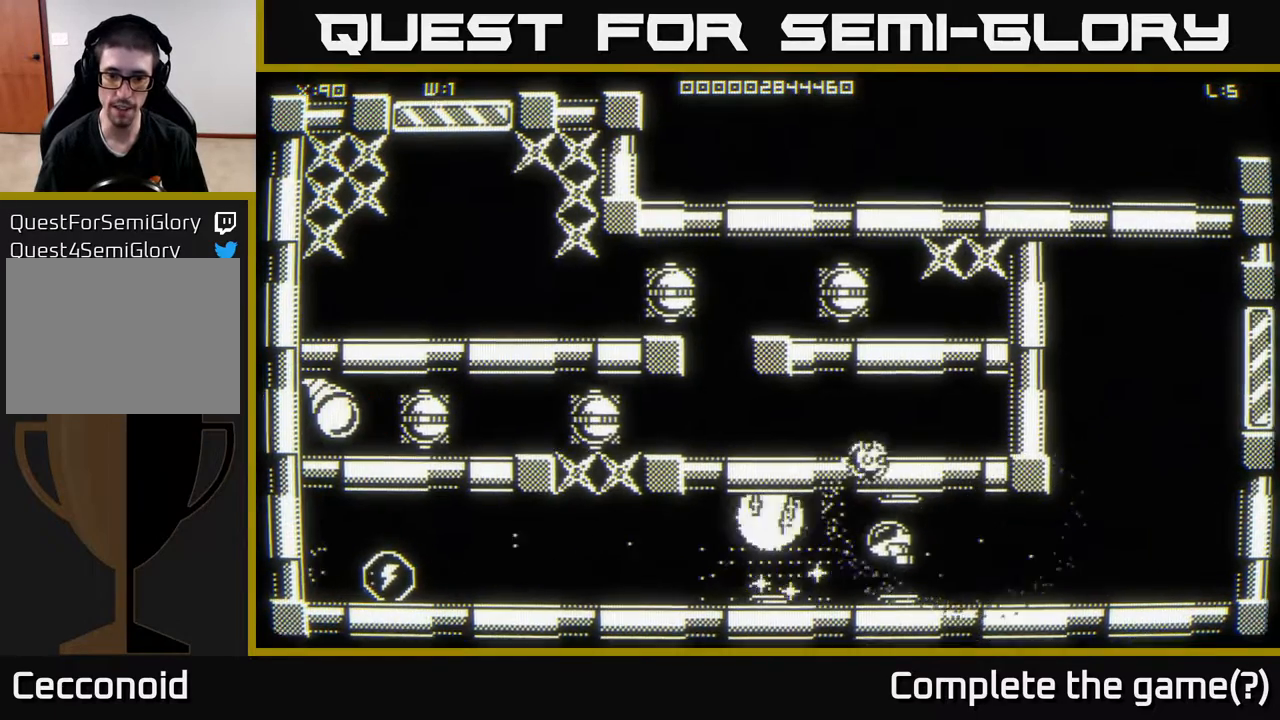
{"buttons": [], "left_stick": "left", "right_stick": "center", "events": [[183, "right_stick", "center"], [217, "left_stick", "left"]]}
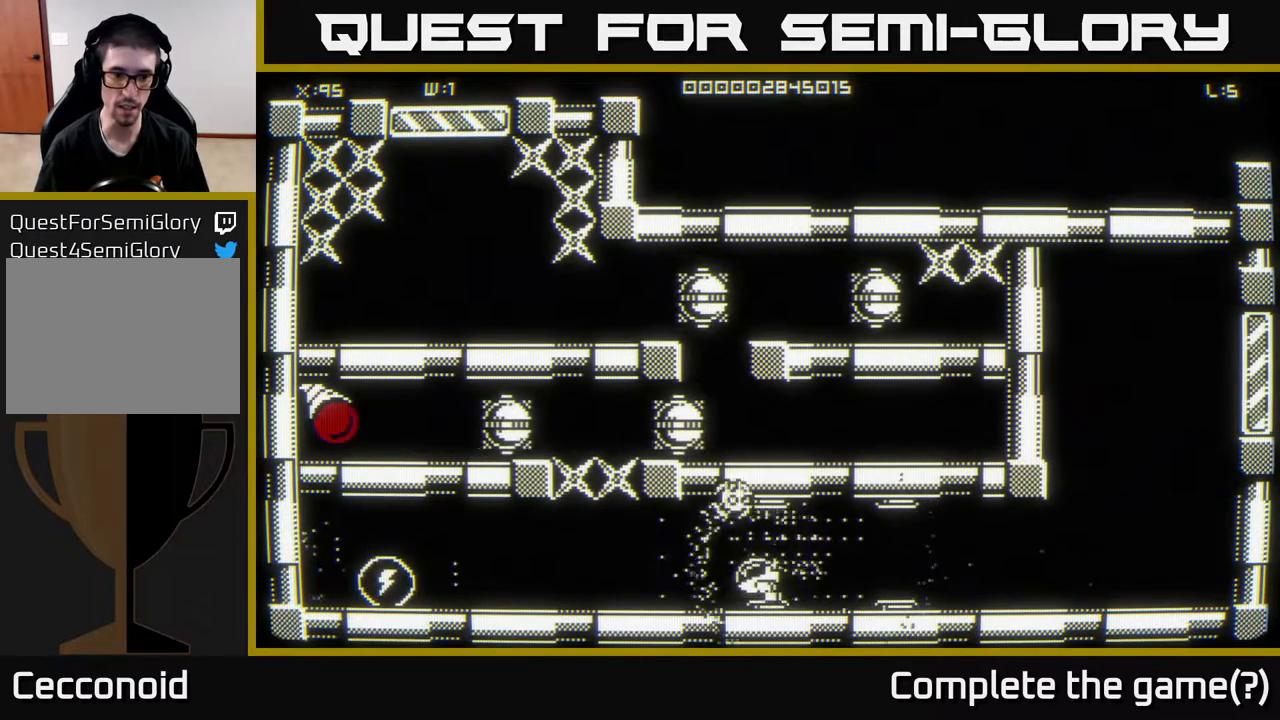
{"buttons": [], "left_stick": "left", "right_stick": "center", "events": []}
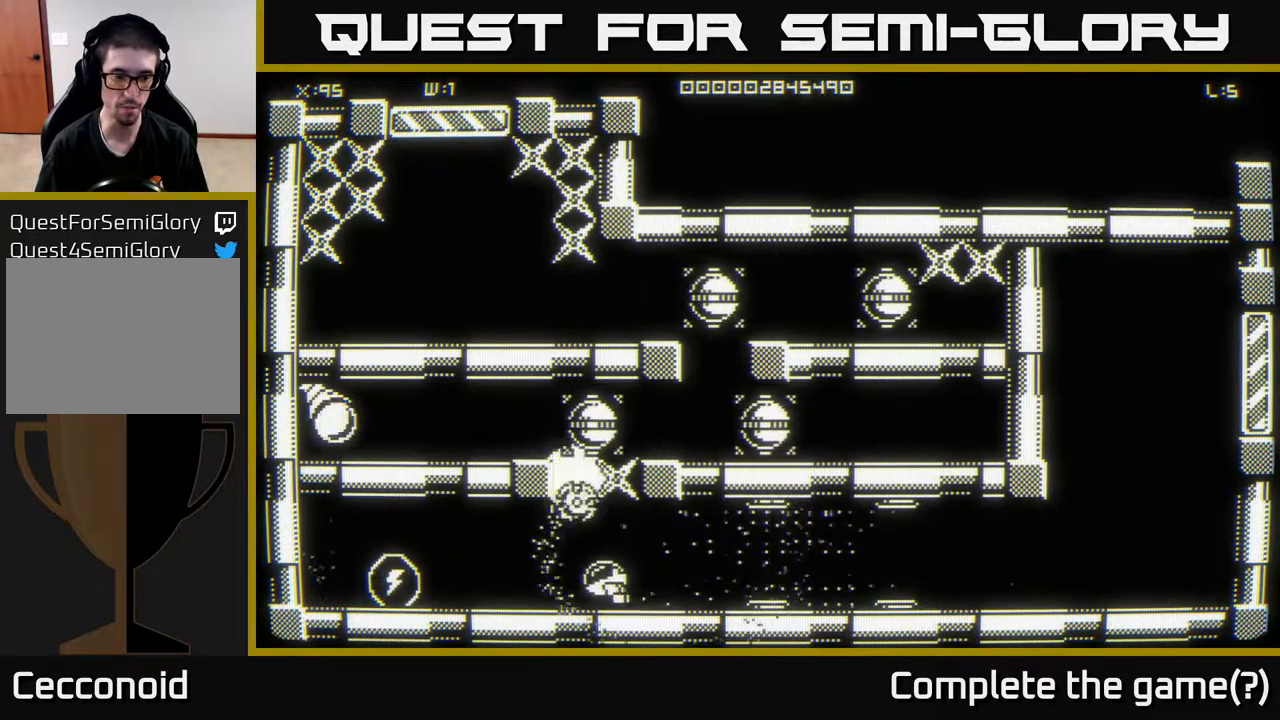
{"buttons": [], "left_stick": "left", "right_stick": "center", "events": []}
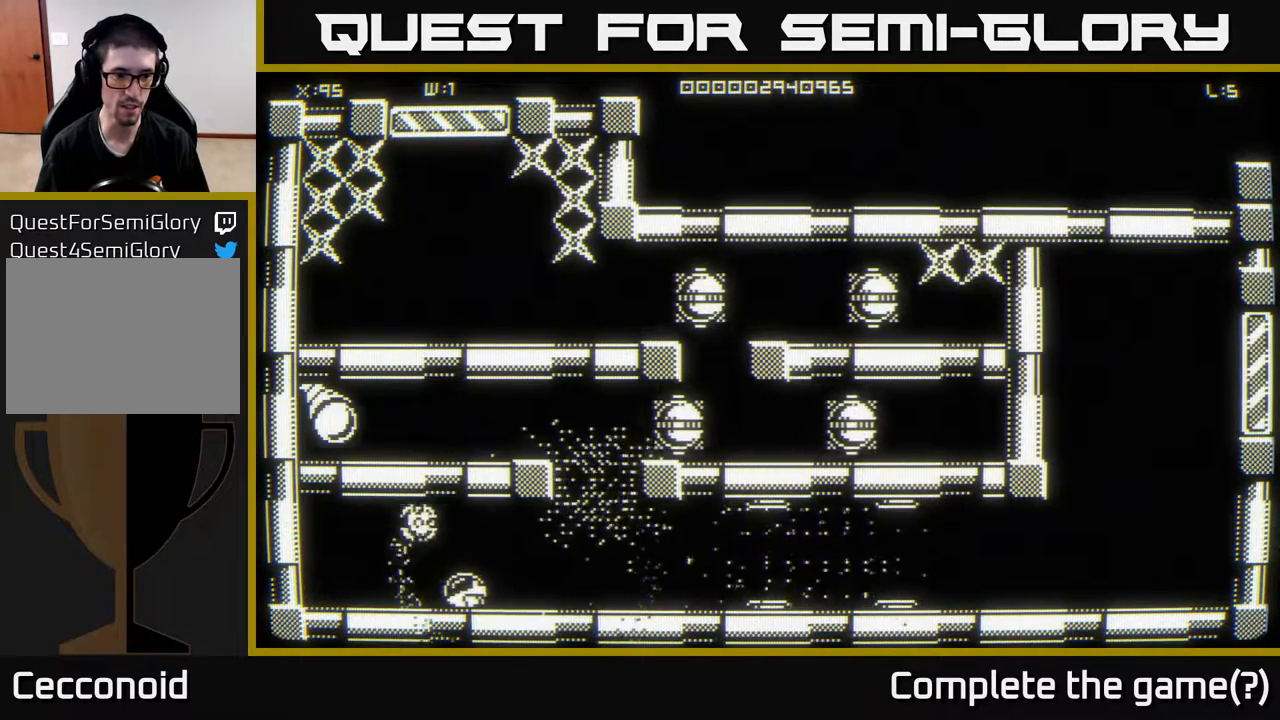
{"buttons": [], "left_stick": "left", "right_stick": "center", "events": [[50, "left_stick", "center"], [500, "left_stick", "left"]]}
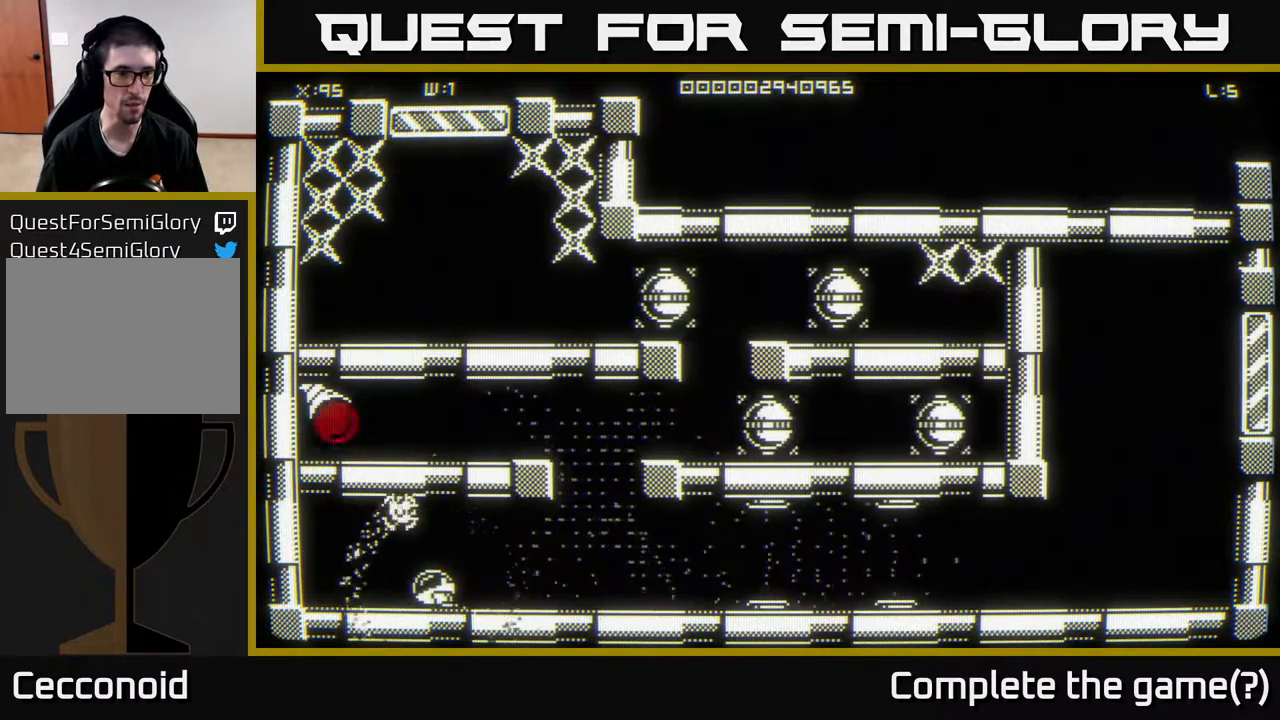
{"buttons": [], "left_stick": "right", "right_stick": "center", "events": [[183, "left_stick", "right"]]}
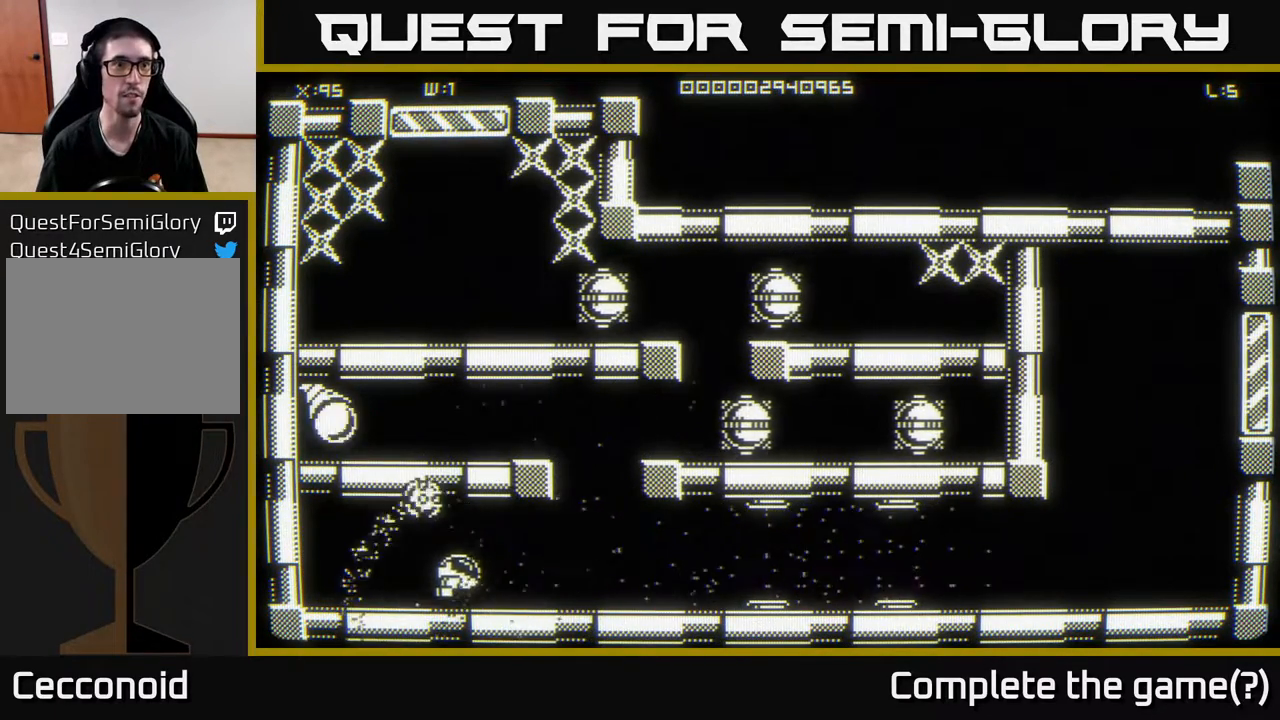
{"buttons": [], "left_stick": "center", "right_stick": "center", "events": [[317, "left_stick", "center"]]}
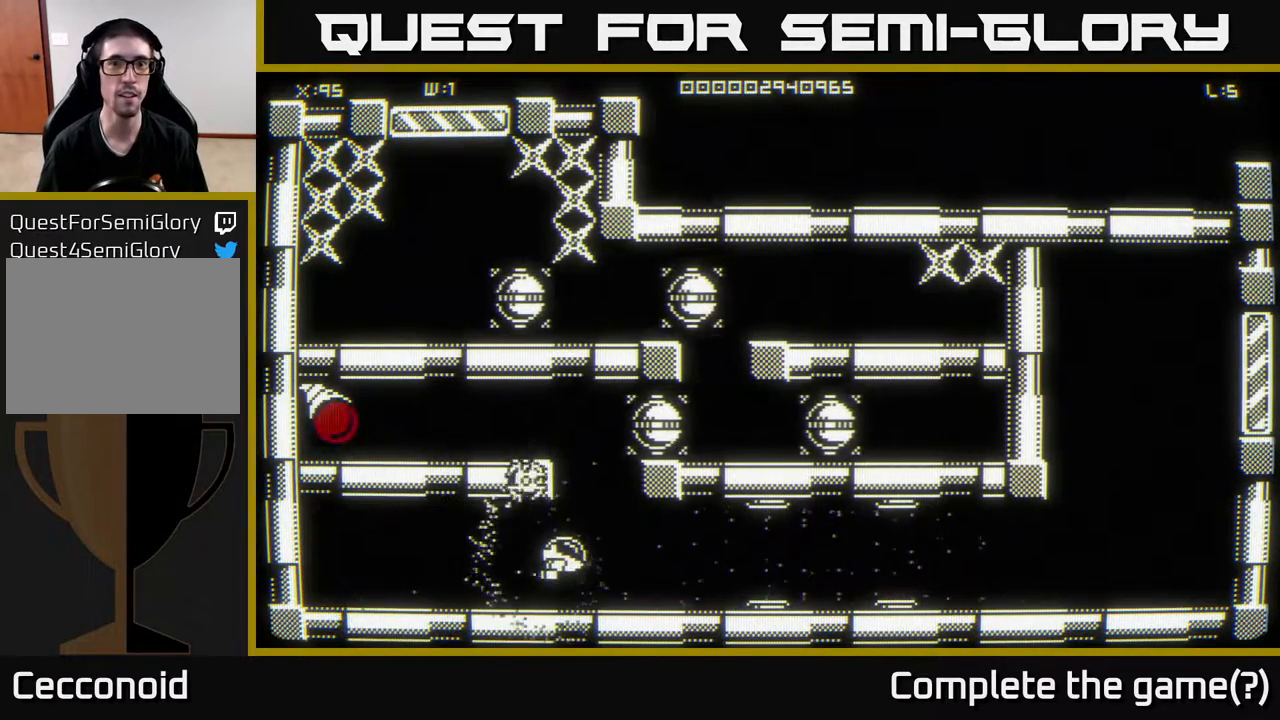
{"buttons": [], "left_stick": "center", "right_stick": "center", "events": [[250, "left_stick", "right"], [433, "left_stick", "center"]]}
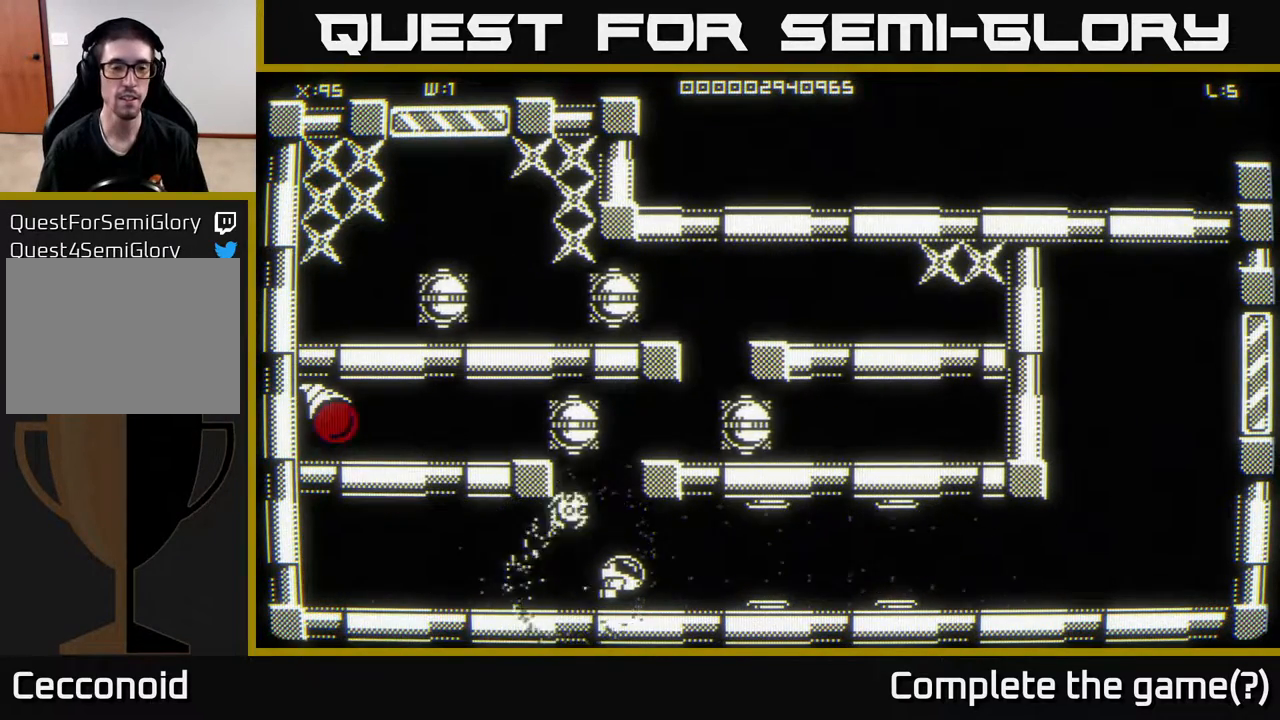
{"buttons": [], "left_stick": "center", "right_stick": "center", "events": [[300, "left_stick", "left"], [433, "left_stick", "center"]]}
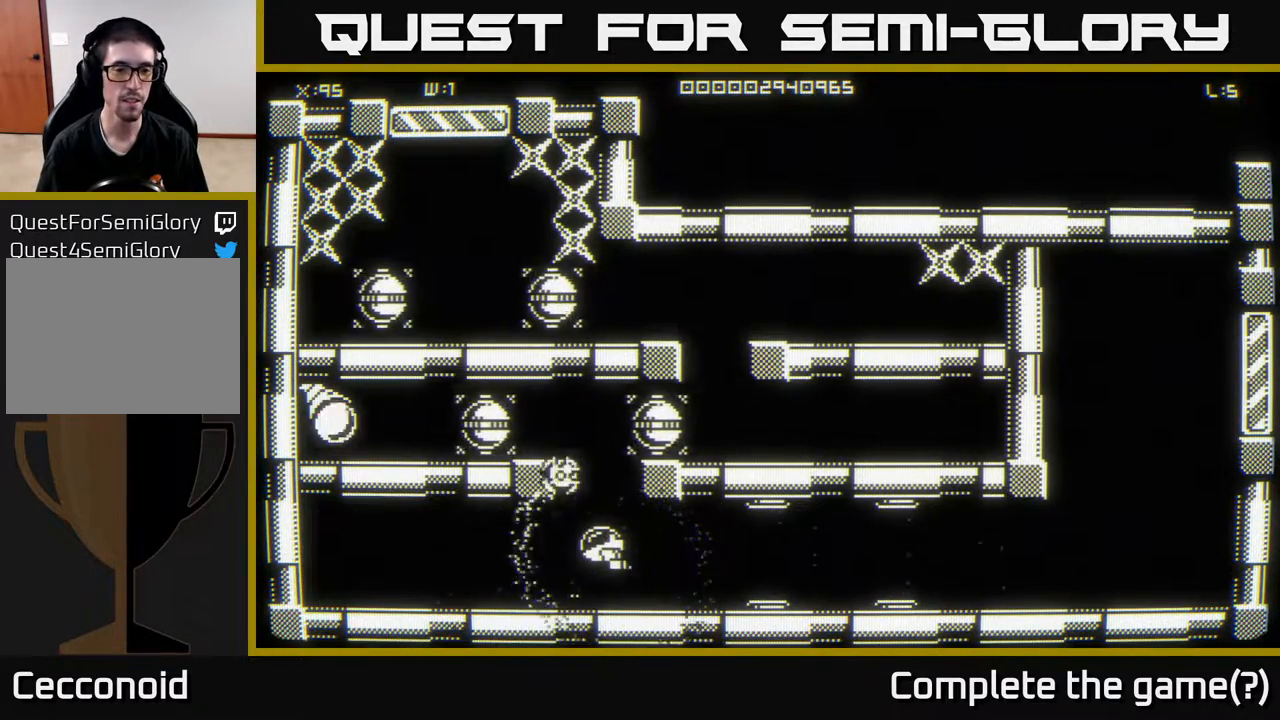
{"buttons": [], "left_stick": "center", "right_stick": "center", "events": []}
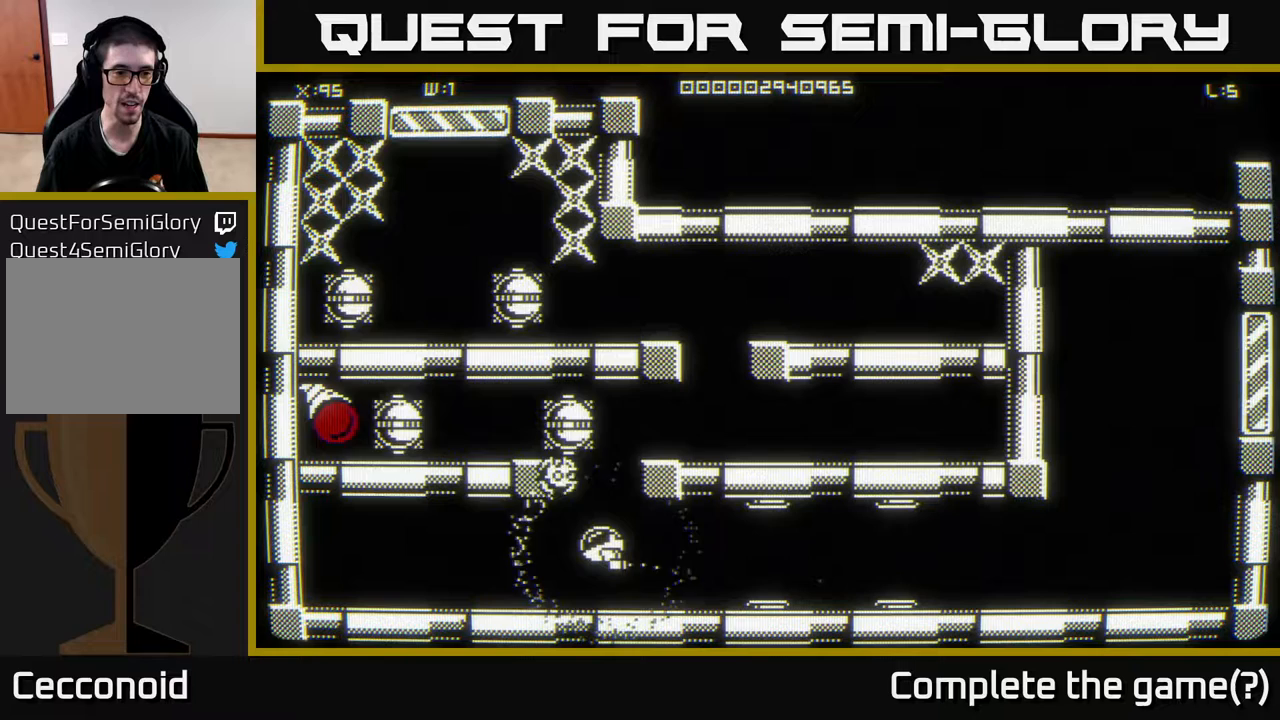
{"buttons": [], "left_stick": "center", "right_stick": "center", "events": []}
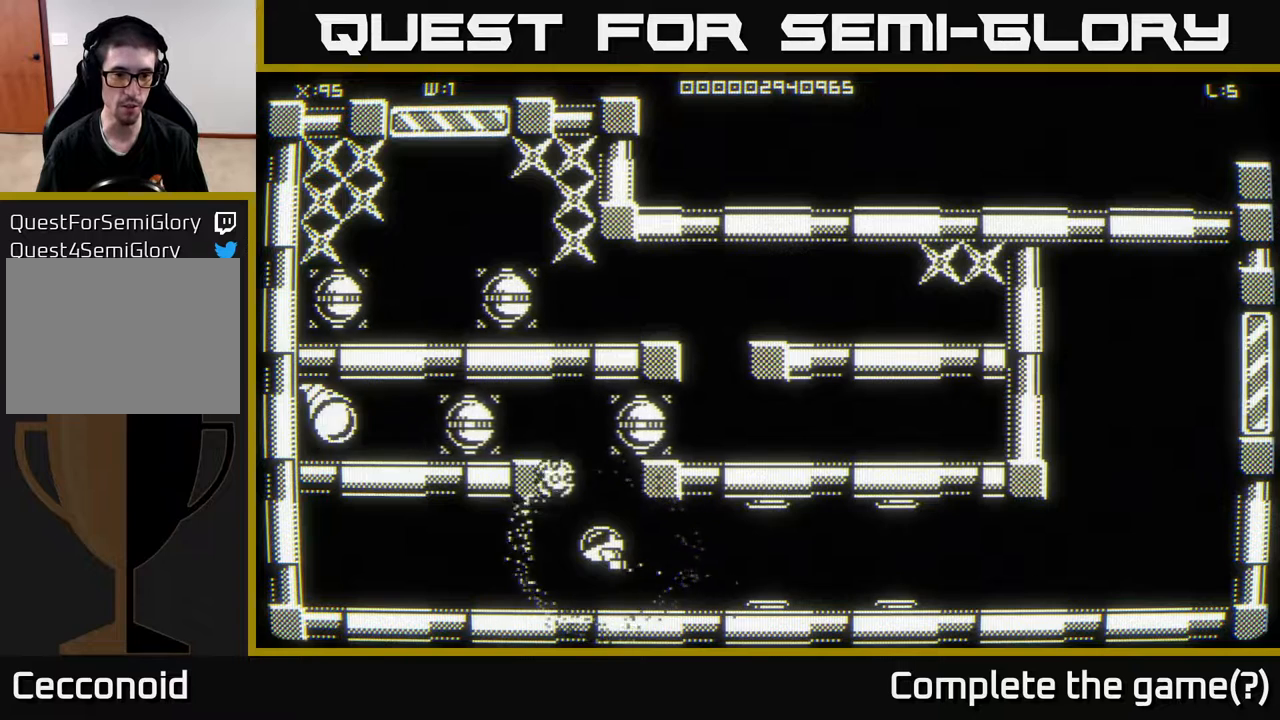
{"buttons": [], "left_stick": "center", "right_stick": "center", "events": [[67, "left_stick", "up-left"], [167, "left_stick", "center"]]}
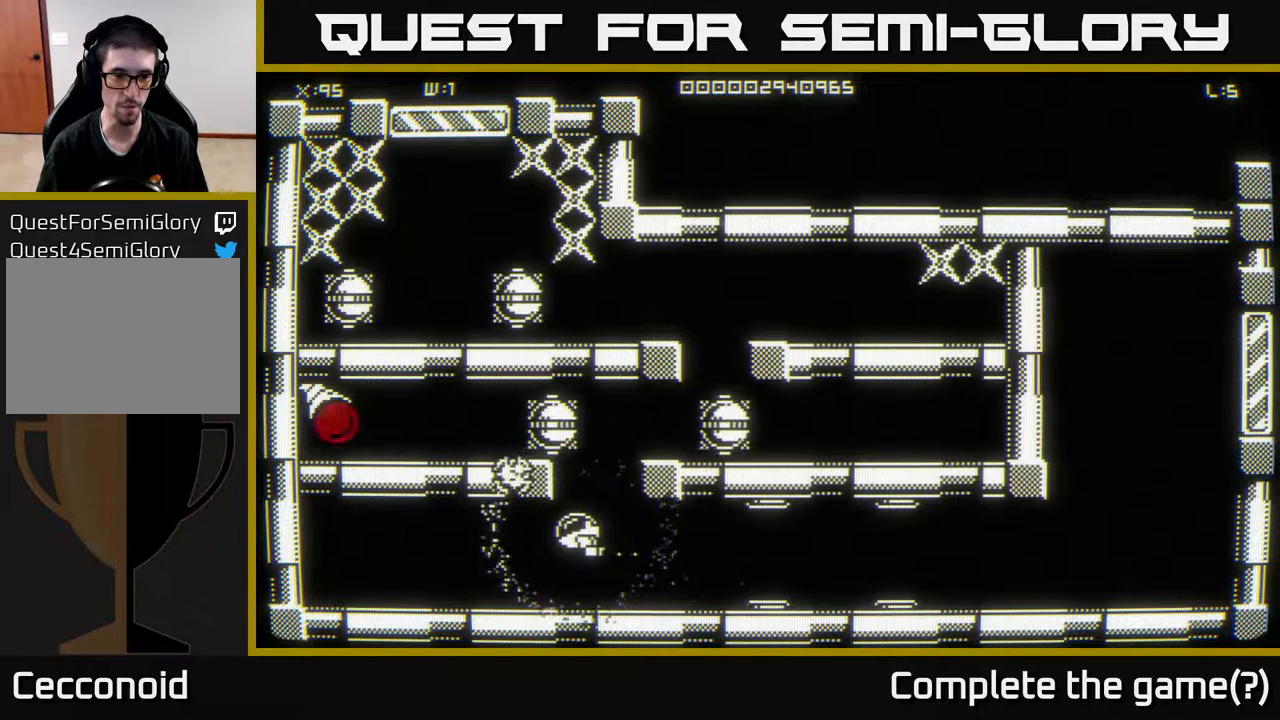
{"buttons": [], "left_stick": "up", "right_stick": "center", "events": [[317, "left_stick", "up"]]}
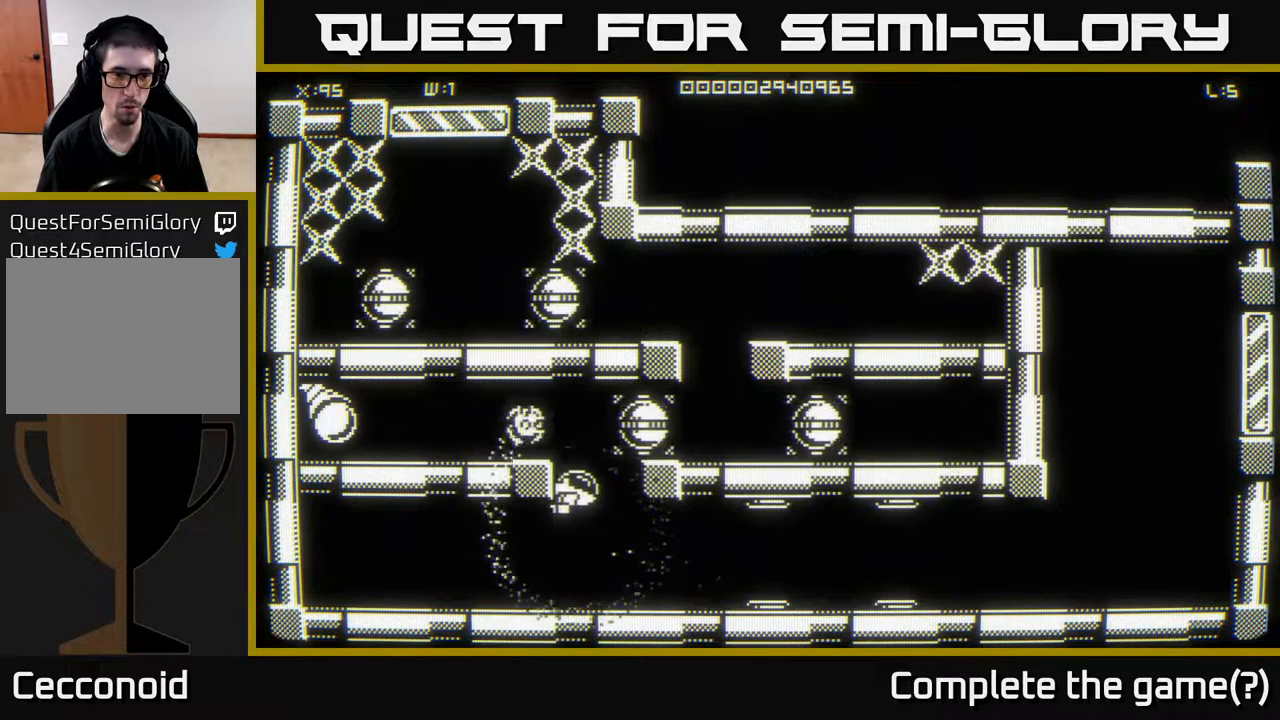
{"buttons": [], "left_stick": "down", "right_stick": "center", "events": [[283, "right_stick", "left"], [317, "left_stick", "down"], [383, "right_stick", "center"]]}